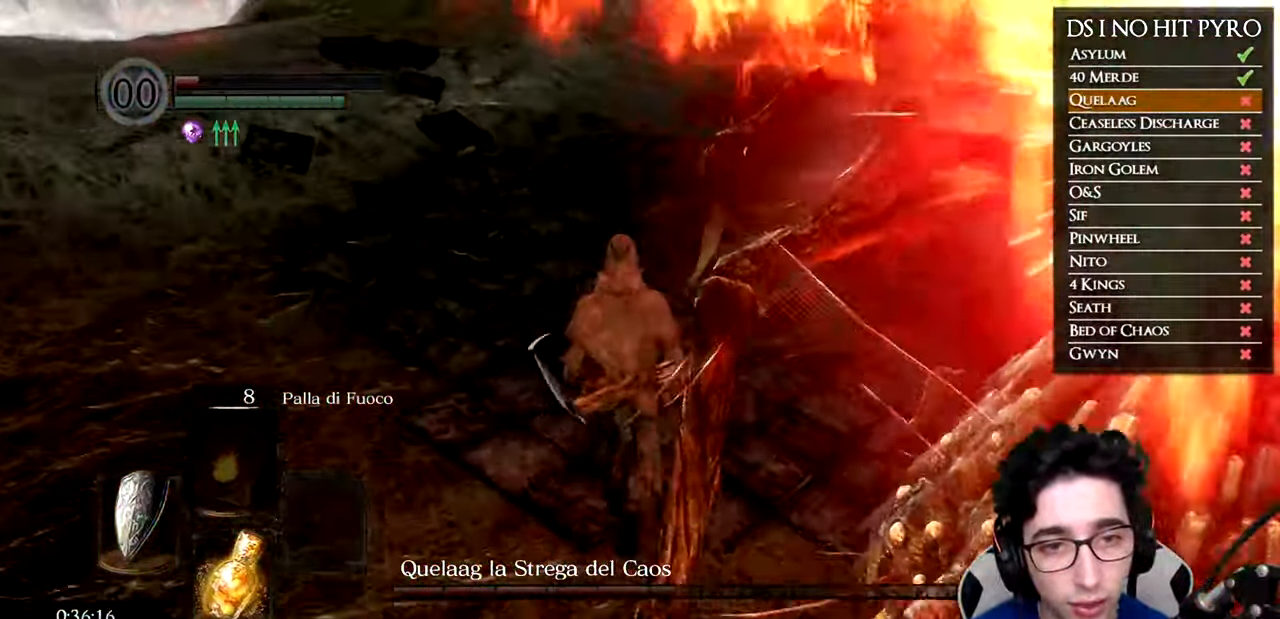
Gameplay with a controller (Xbox layout); each line is a JSON object with the inputs held at the frame after it. "events" lists button and stick changes between this image and that frame as [ms after this image, input, new state], when the widget could be followed in between.
{"buttons": [], "left_stick": "up-left", "right_stick": "right", "events": [[234, "left_stick", "up-left"]]}
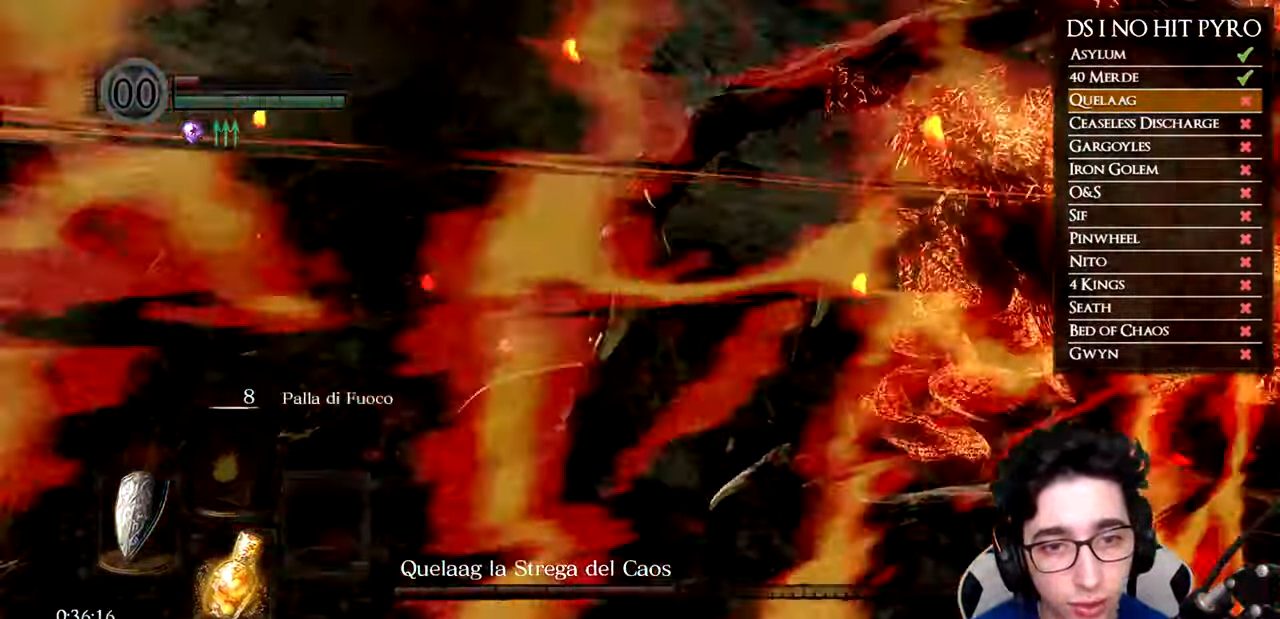
{"buttons": [], "left_stick": "up", "right_stick": "down-right", "events": [[100, "X", "down"], [133, "right_stick", "down-right"], [150, "R1", "down"], [200, "left_stick", "up"], [317, "R1", "up"], [451, "X", "up"]]}
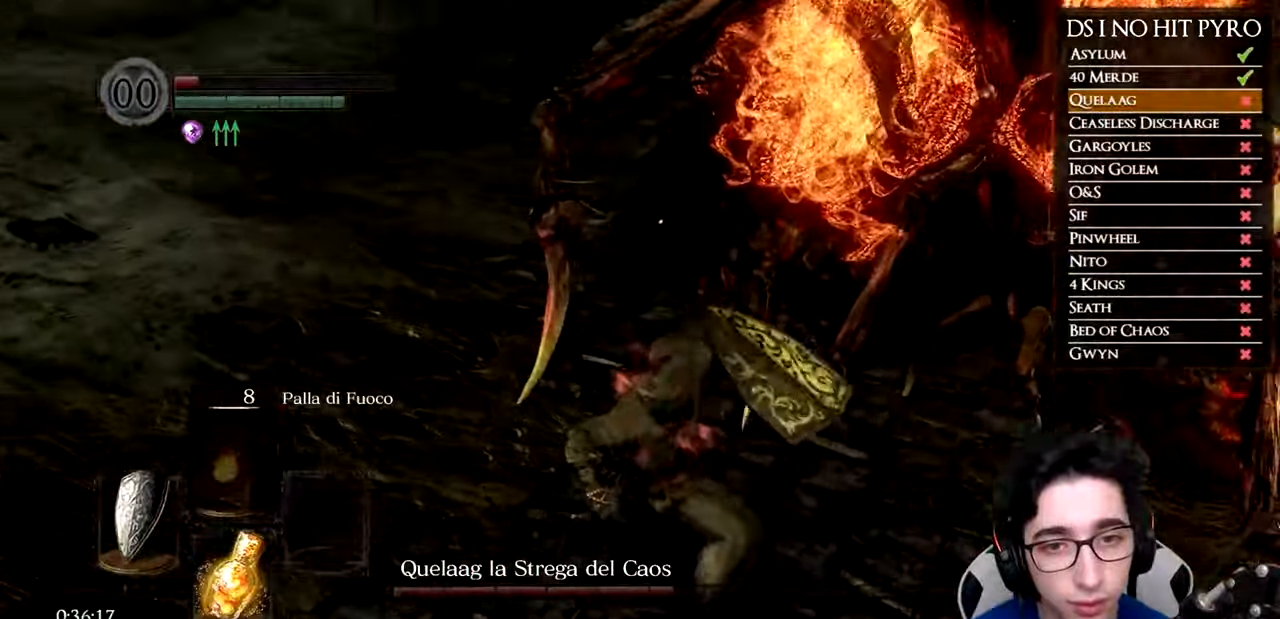
{"buttons": [], "left_stick": "up-left", "right_stick": "right", "events": [[83, "left_stick", "up-left"], [83, "right_stick", "center"], [400, "right_stick", "right"]]}
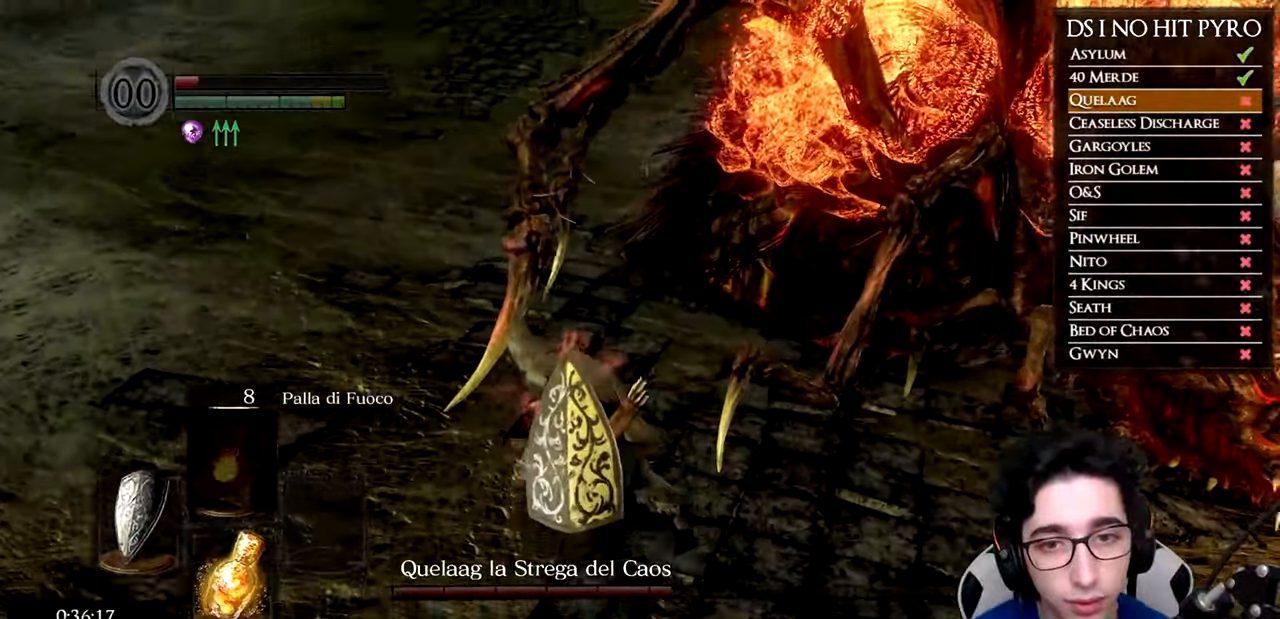
{"buttons": [], "left_stick": "down", "right_stick": "center", "events": [[83, "left_stick", "down-left"], [184, "right_stick", "center"], [334, "left_stick", "down"]]}
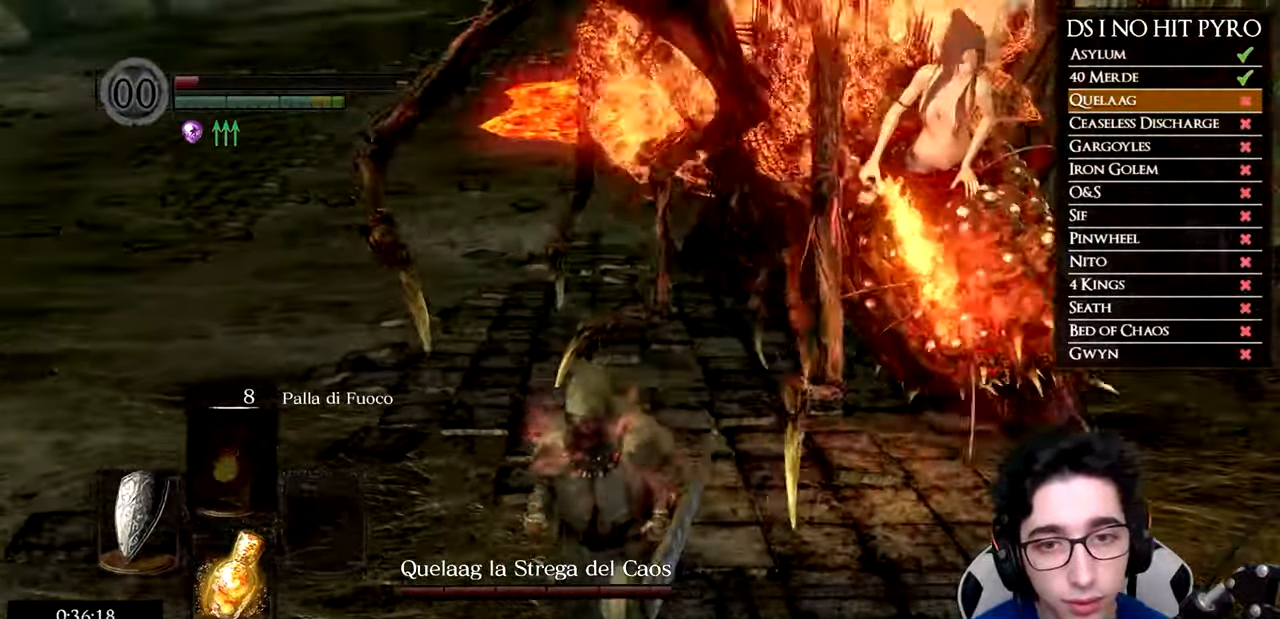
{"buttons": [], "left_stick": "down-right", "right_stick": "center", "events": [[233, "right_stick", "up-left"], [284, "right_stick", "center"], [334, "left_stick", "down-right"], [367, "B", "down"], [400, "B", "up"]]}
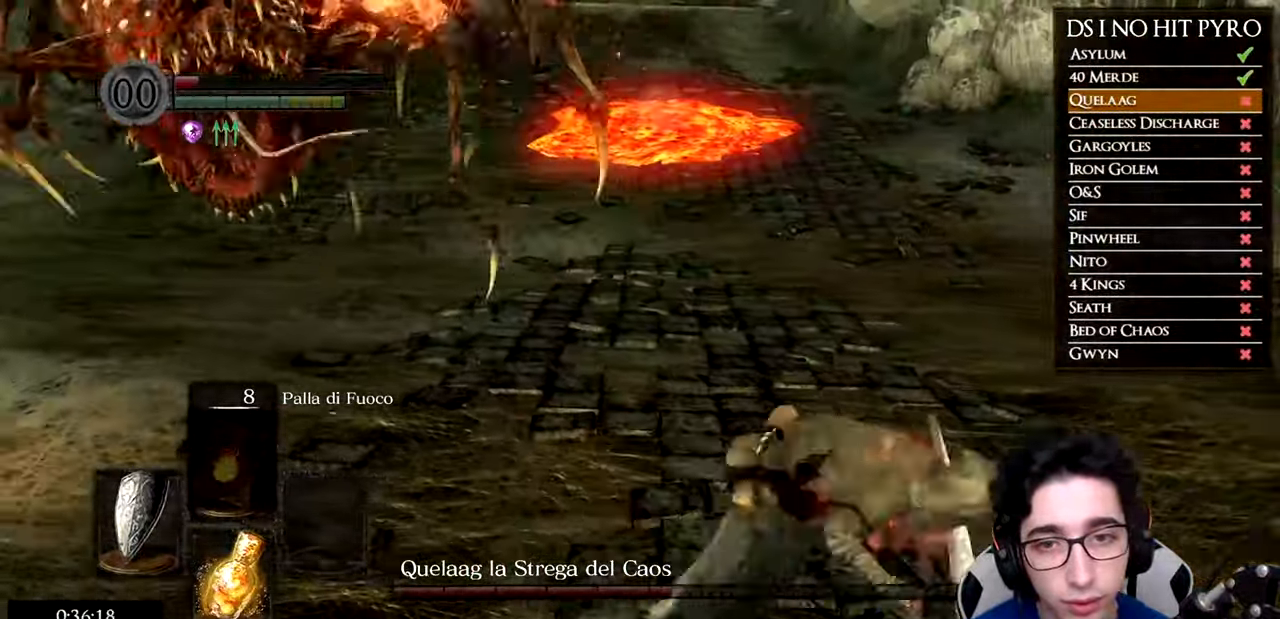
{"buttons": [], "left_stick": "right", "right_stick": "left", "events": [[34, "right_stick", "left"], [184, "left_stick", "right"]]}
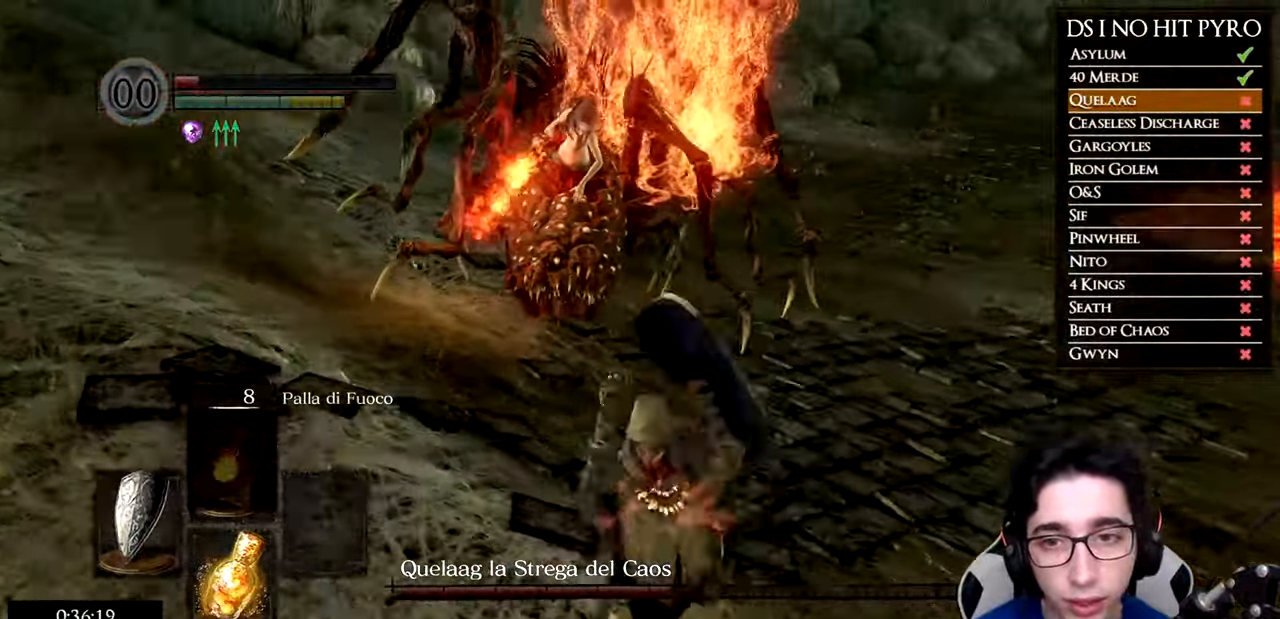
{"buttons": [], "left_stick": "right", "right_stick": "center", "events": [[17, "right_stick", "center"], [117, "right_stick", "left"], [250, "right_stick", "center"], [367, "right_stick", "left"], [484, "right_stick", "center"]]}
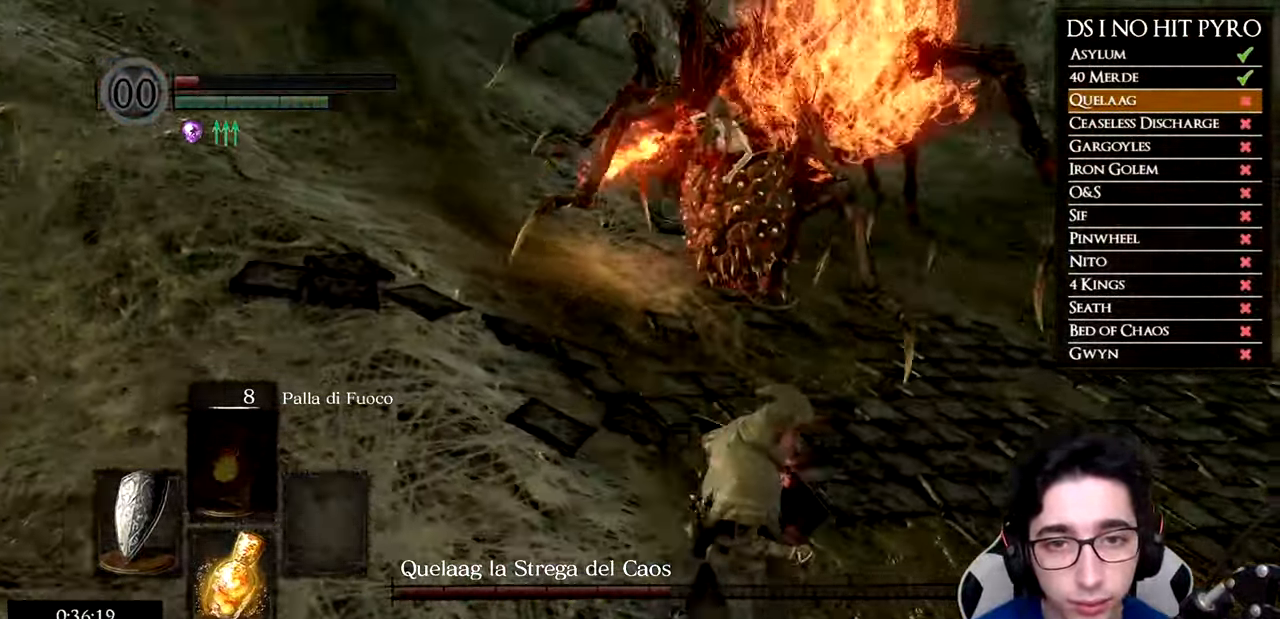
{"buttons": [], "left_stick": "down-right", "right_stick": "center", "events": [[67, "right_stick", "left"], [84, "left_stick", "down-right"], [251, "right_stick", "center"], [351, "right_stick", "left"], [484, "right_stick", "center"]]}
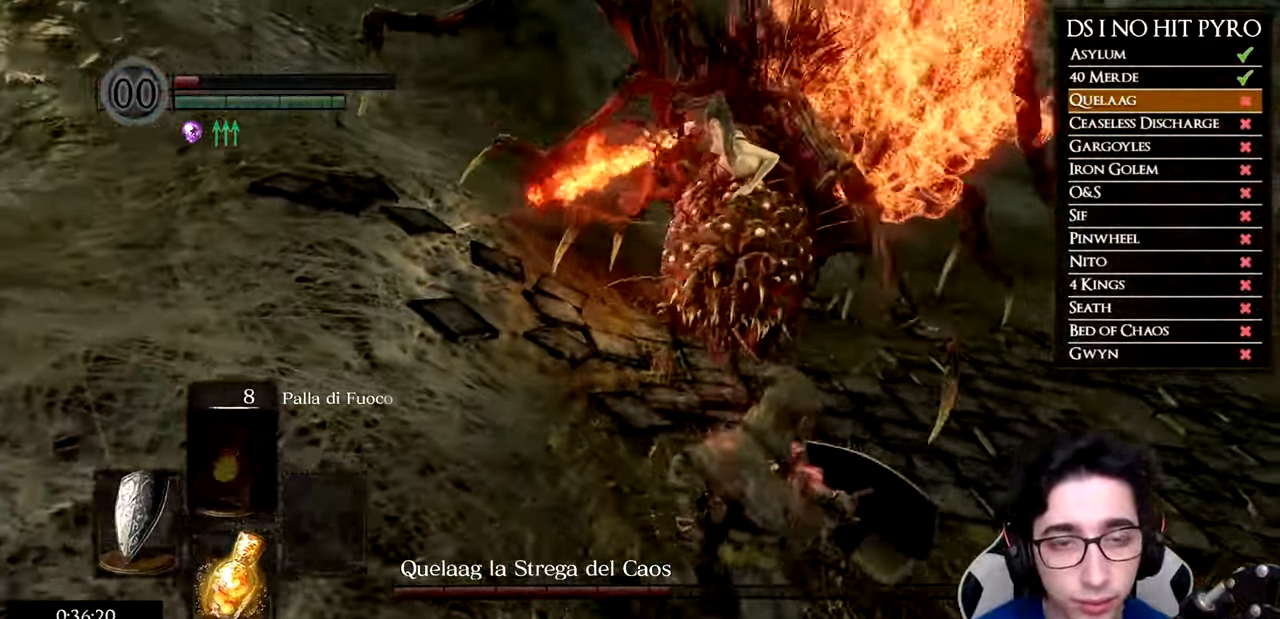
{"buttons": [], "left_stick": "down-left", "right_stick": "center", "events": [[217, "right_stick", "left"], [500, "left_stick", "down-left"], [500, "right_stick", "center"]]}
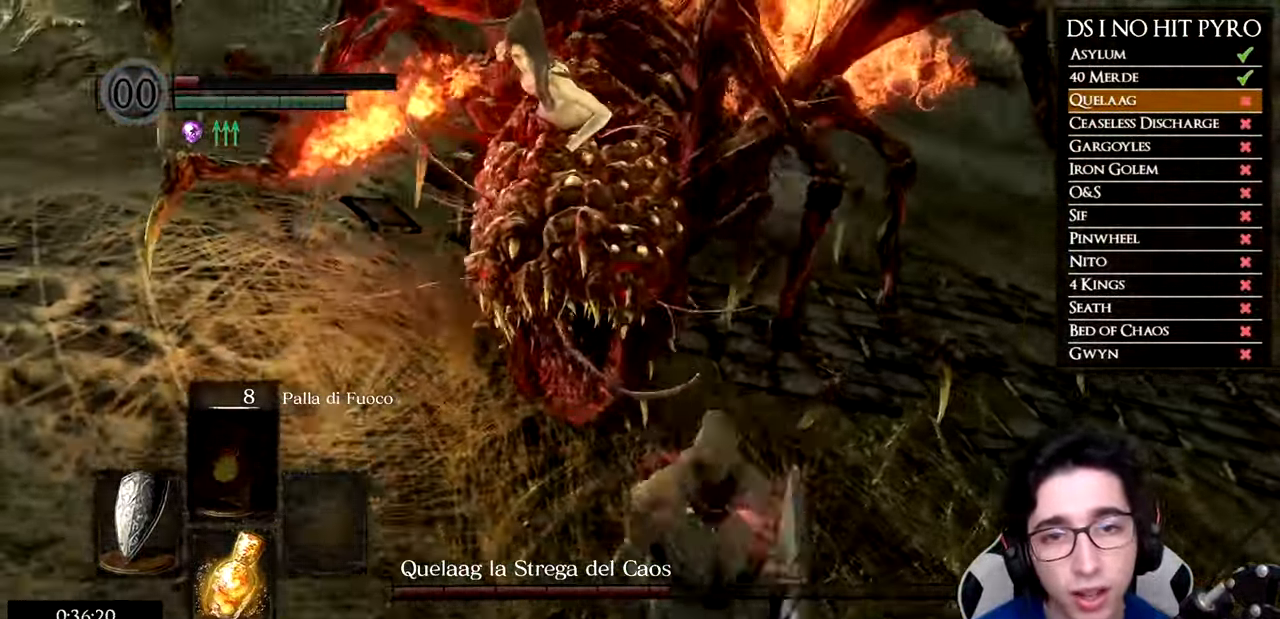
{"buttons": [], "left_stick": "up-left", "right_stick": "center", "events": [[67, "left_stick", "left"], [201, "left_stick", "up-left"]]}
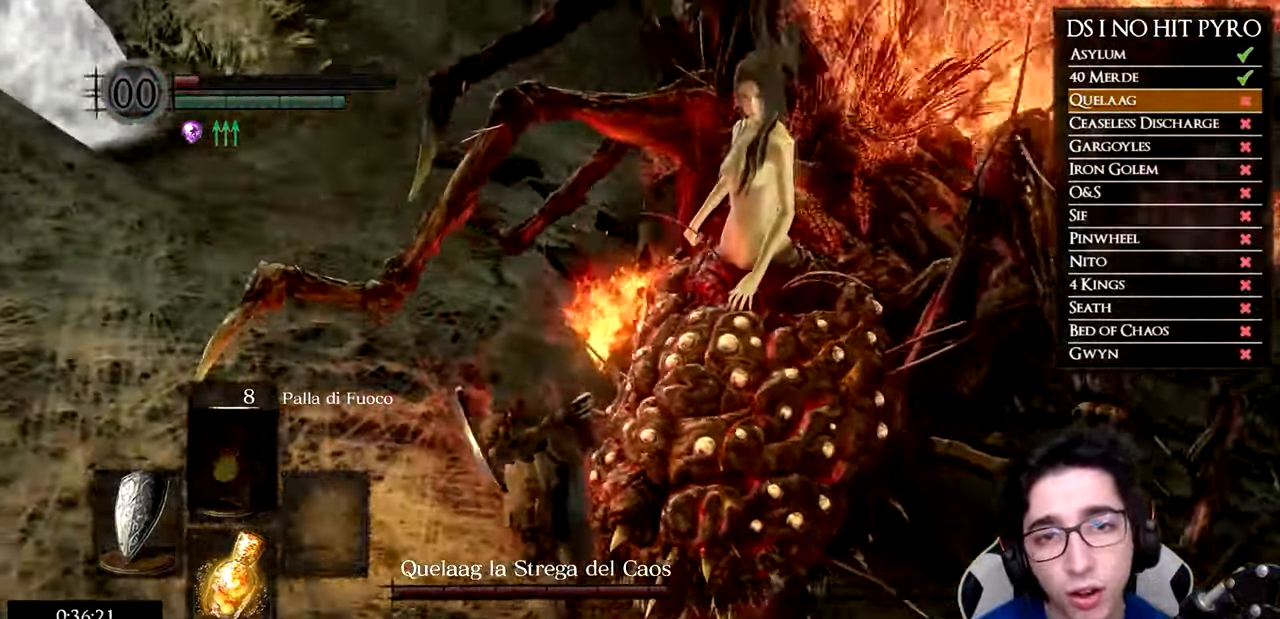
{"buttons": [], "left_stick": "up-left", "right_stick": "down-right", "events": [[33, "right_stick", "right"], [217, "right_stick", "down-right"]]}
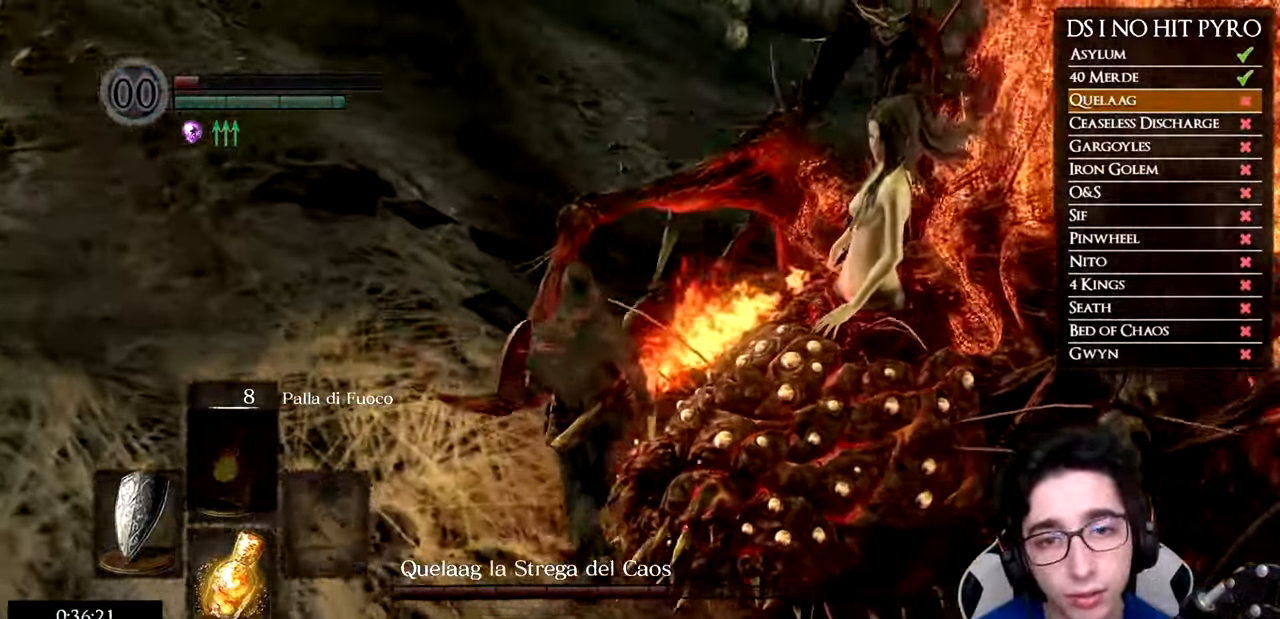
{"buttons": [], "left_stick": "up", "right_stick": "down-right", "events": [[84, "left_stick", "up"]]}
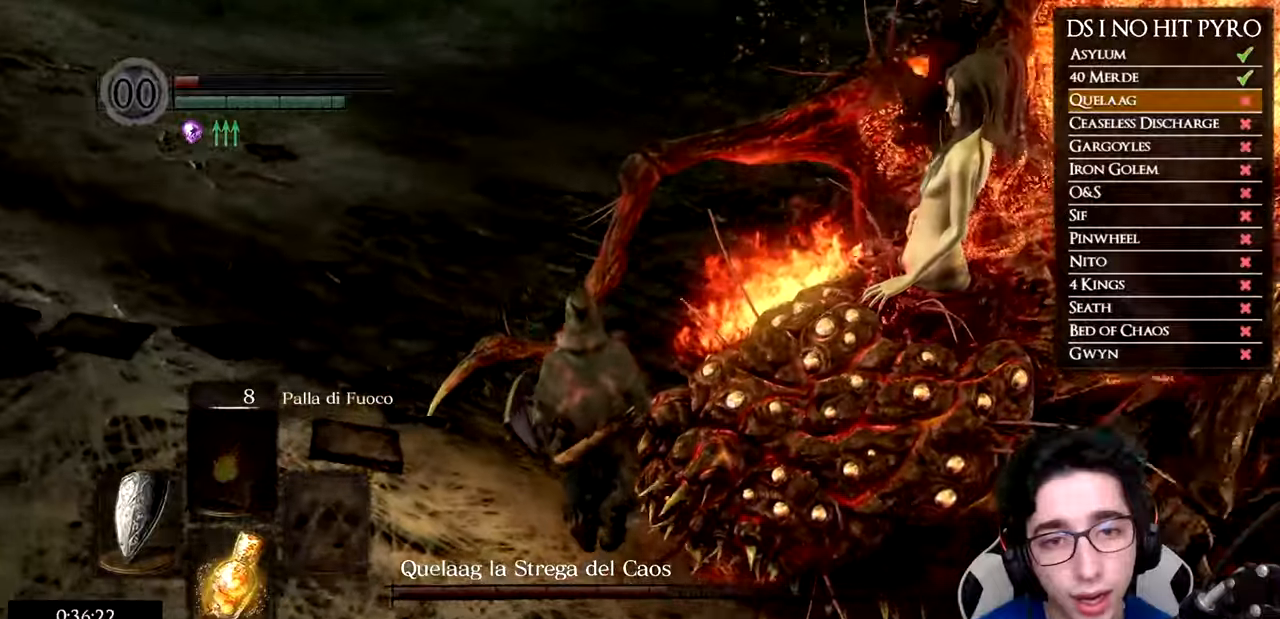
{"buttons": [], "left_stick": "up", "right_stick": "down-right", "events": []}
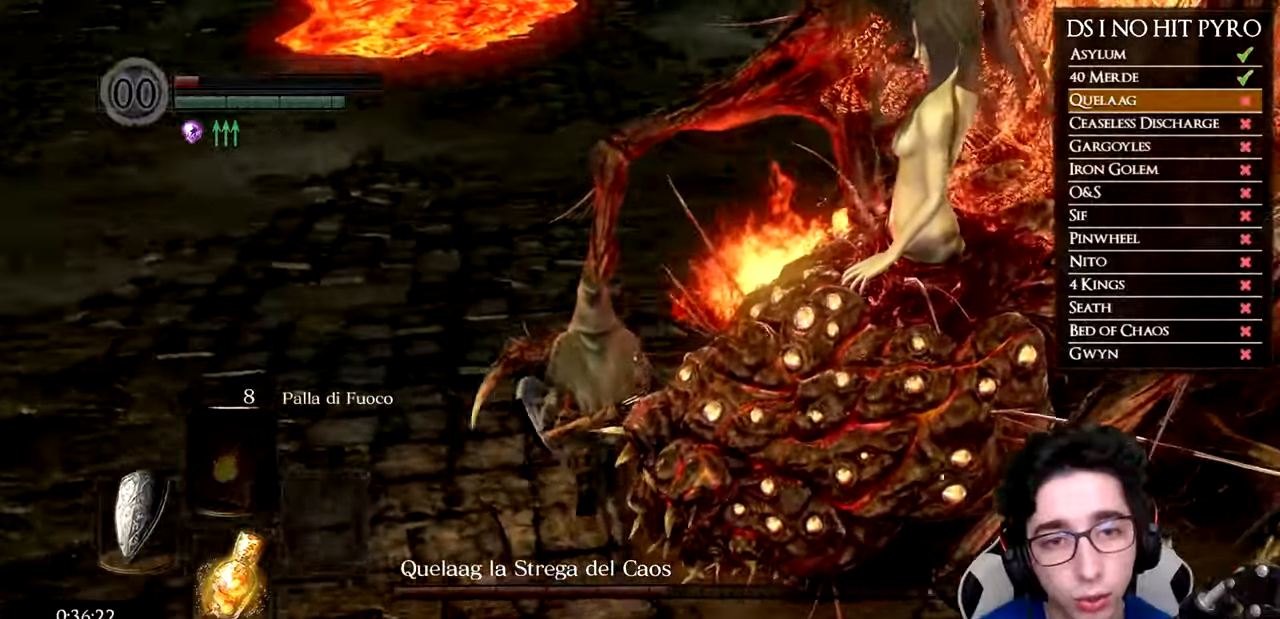
{"buttons": [], "left_stick": "up", "right_stick": "down-right", "events": []}
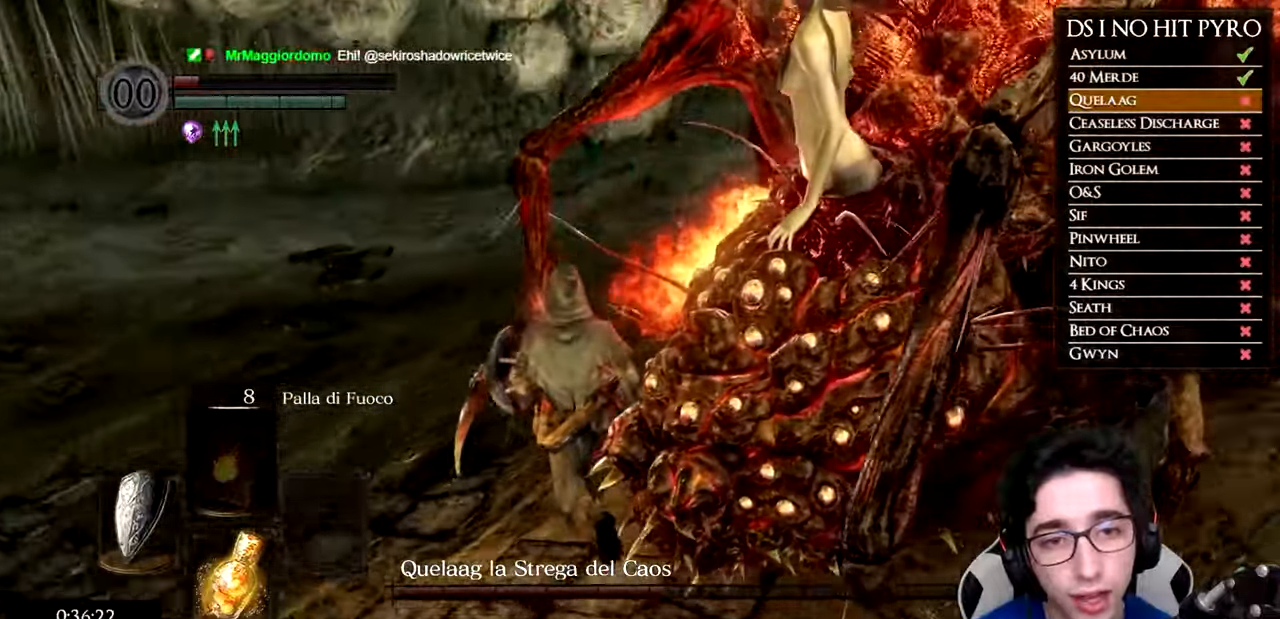
{"buttons": [], "left_stick": "up", "right_stick": "down-right", "events": []}